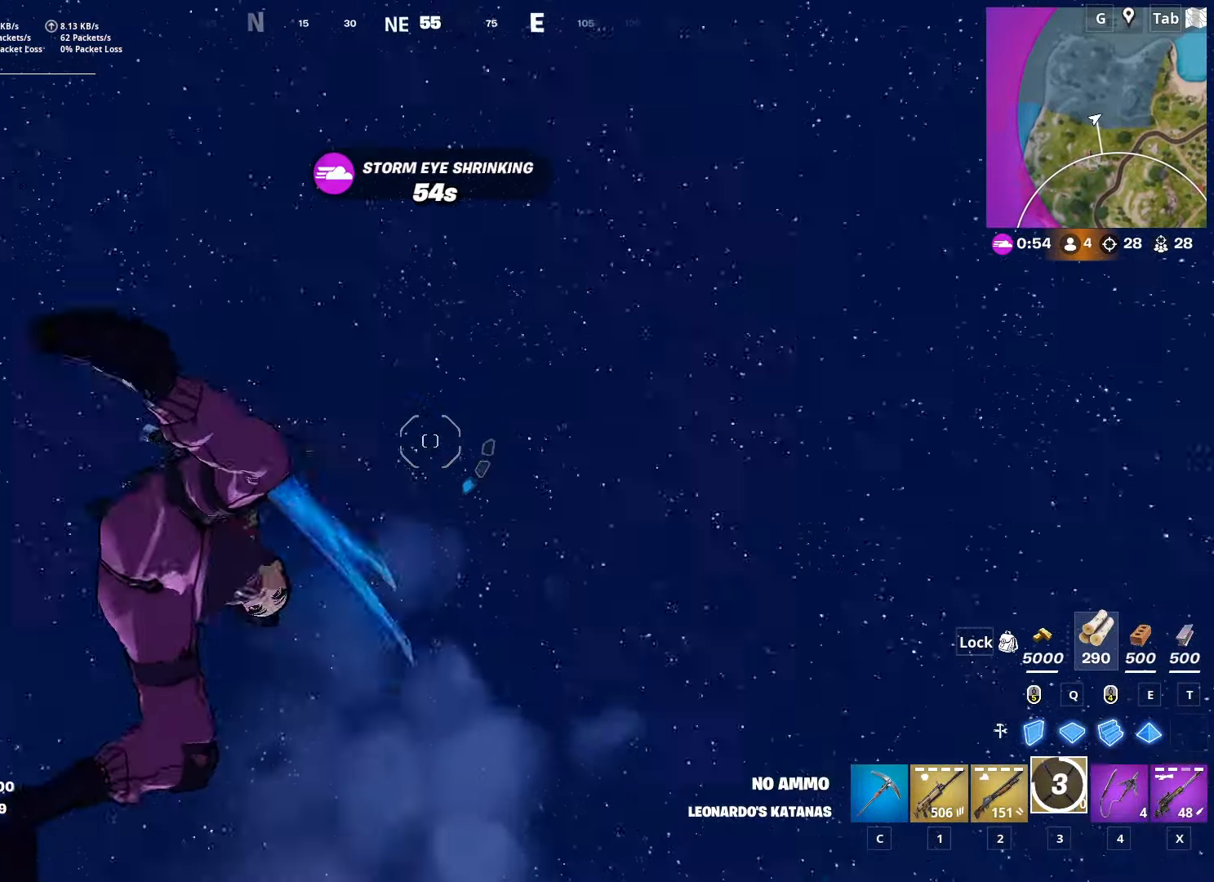
Gameplay with keyboard and mouse; each line is a JSON object with the keys and mouse buttons held at the frame after it. "events" lists presses ("down") and releases ("up") of "1", "2", "3", "4", "5", "a", "alt", "c", "caps_lock", "ctrl", "d", "e", "f", "g", "q", "r", "s", "shift", "space", "t", "tab", "v", "w", "x", "z", "mouse_left", "mouse_wheel" and "mouse_right" between this image and that frame as [ms after this image, input, new state], when the widget could be followed in between. "mouse_left", "mouse_wheel", "mouse_right" = the "left", "wheel", "right" buttons of the "mouse" list. No other keys are recorded. "wheel" means that the mouse wheel is clicked or scrolled. "mouse_move" is the direction in which the mouse moves at that frame (one of eight, or "still"), when it could be read.
{"keys": [], "mouse": [], "mouse_move": "down", "events": [[150, "mouse_right", "up"], [434, "w", "up"]]}
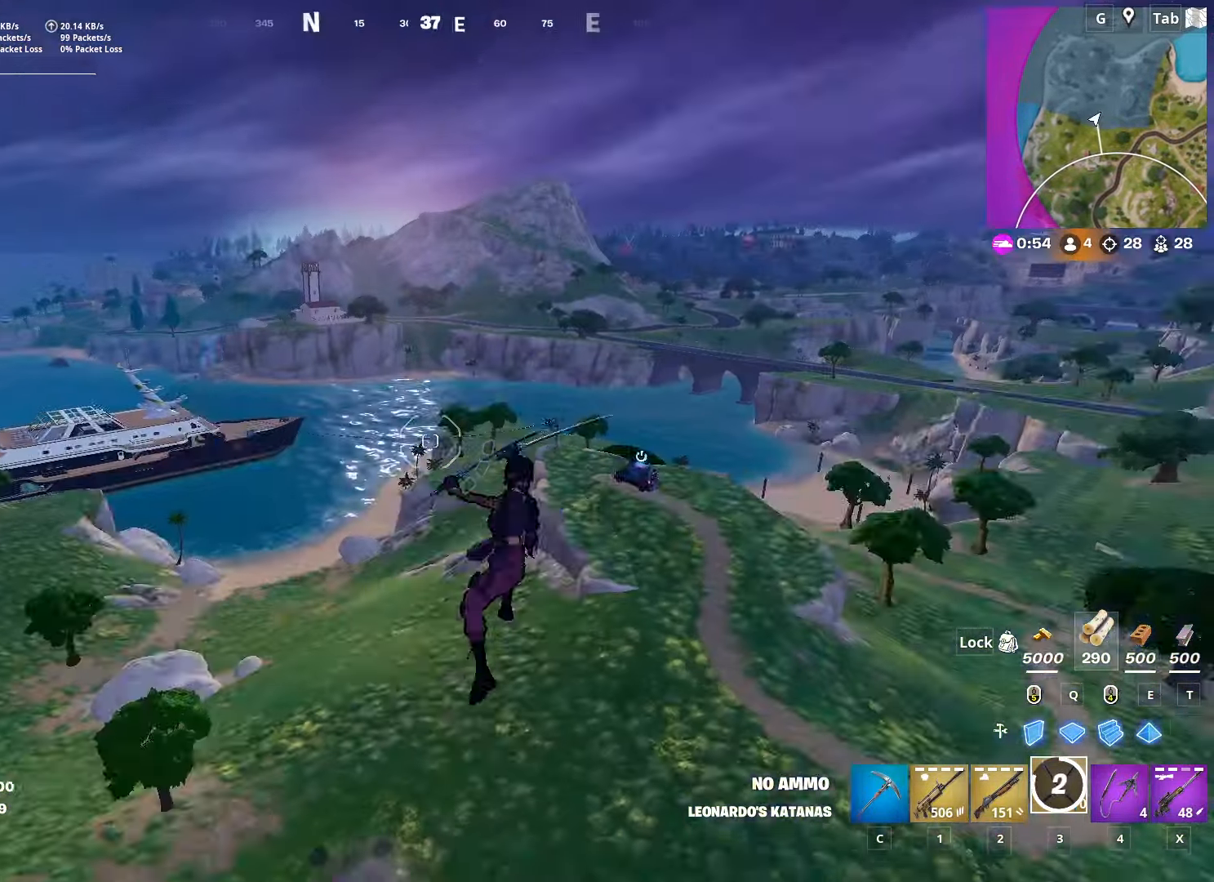
{"keys": [], "mouse": [], "mouse_move": "up", "events": [[351, "space", "down"], [451, "space", "up"]]}
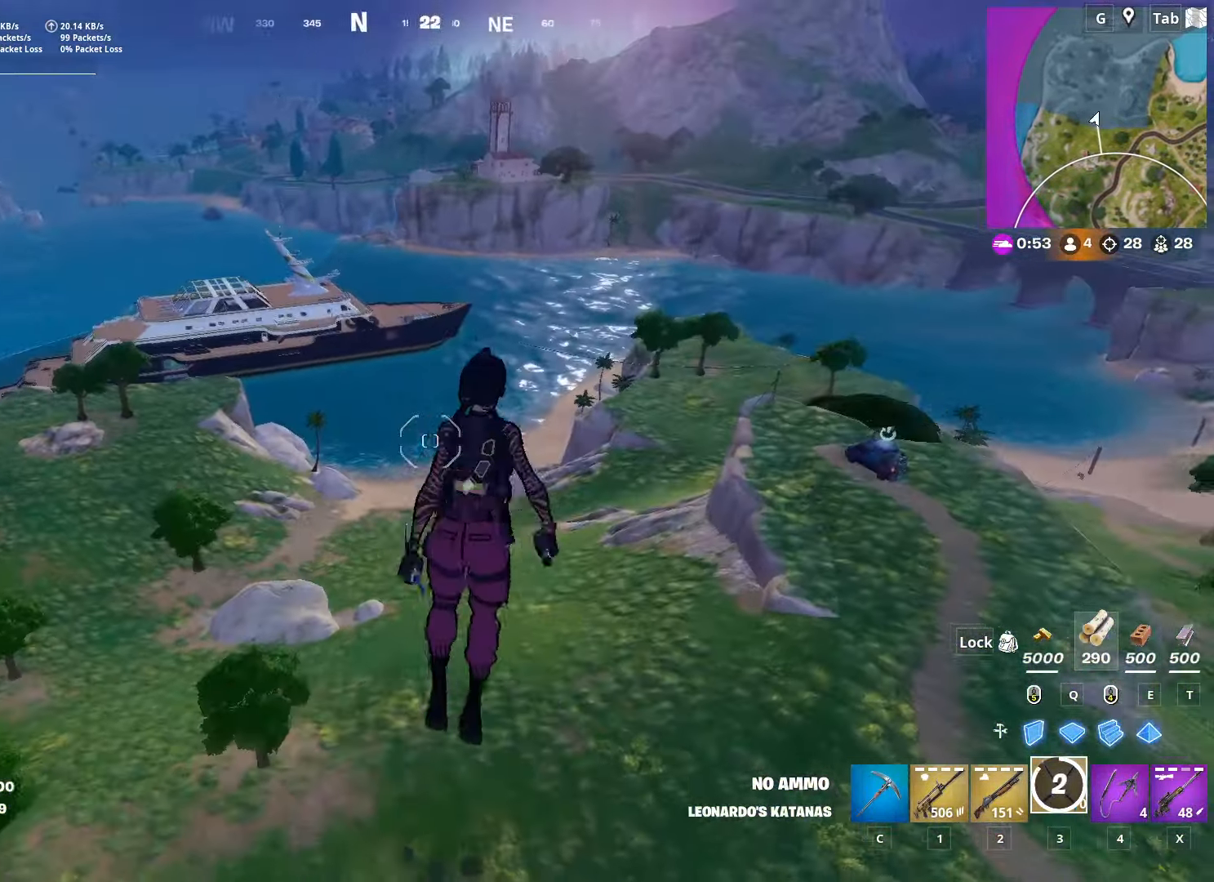
{"keys": ["s"], "mouse": [], "mouse_move": "still", "events": [[33, "space", "down"], [183, "d", "down"], [183, "space", "up"], [217, "s", "down"], [367, "d", "up"]]}
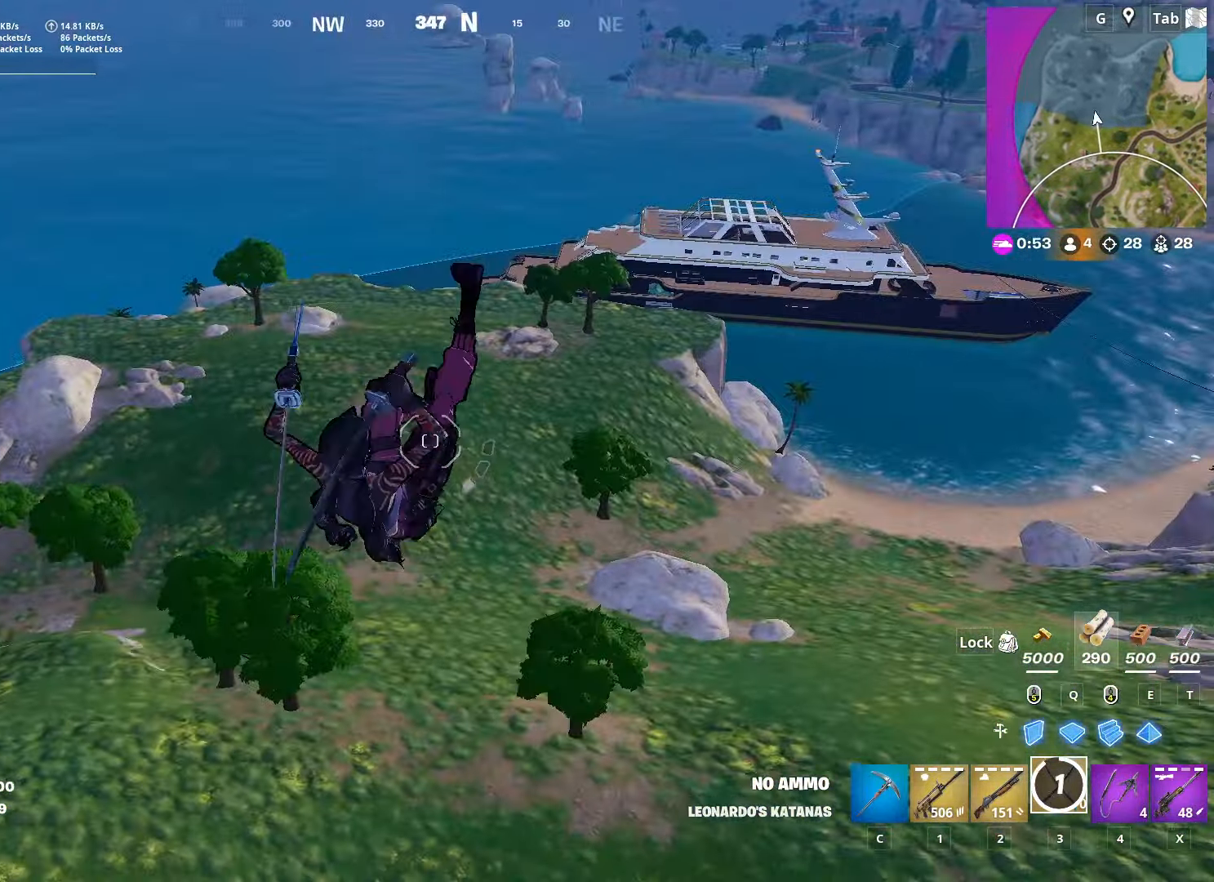
{"keys": ["d"], "mouse": [], "mouse_move": "still", "events": [[184, "s", "up"], [184, "x", "down"], [317, "x", "up"], [418, "d", "down"]]}
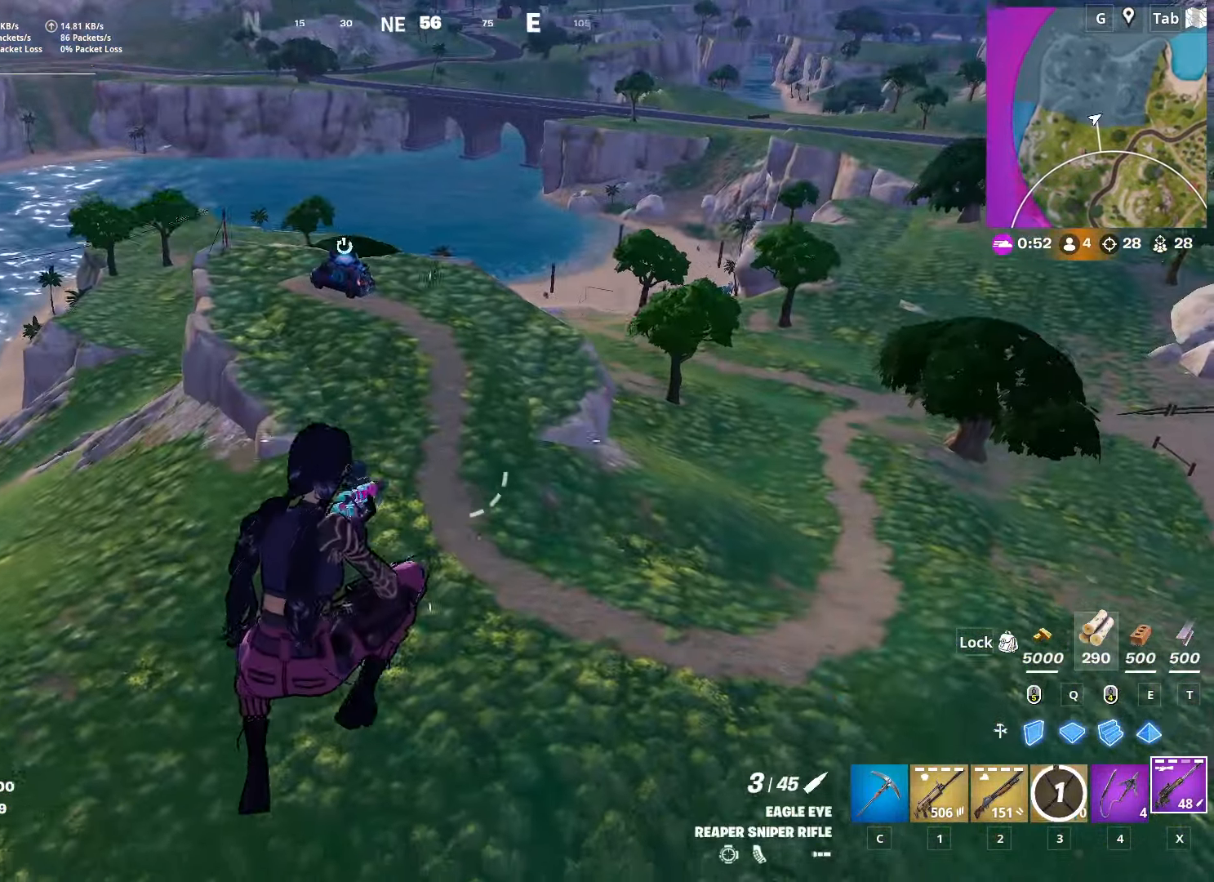
{"keys": ["caps_lock", "w"], "mouse": [], "mouse_move": "up-left", "events": [[150, "w", "down"], [234, "d", "up"], [384, "caps_lock", "down"]]}
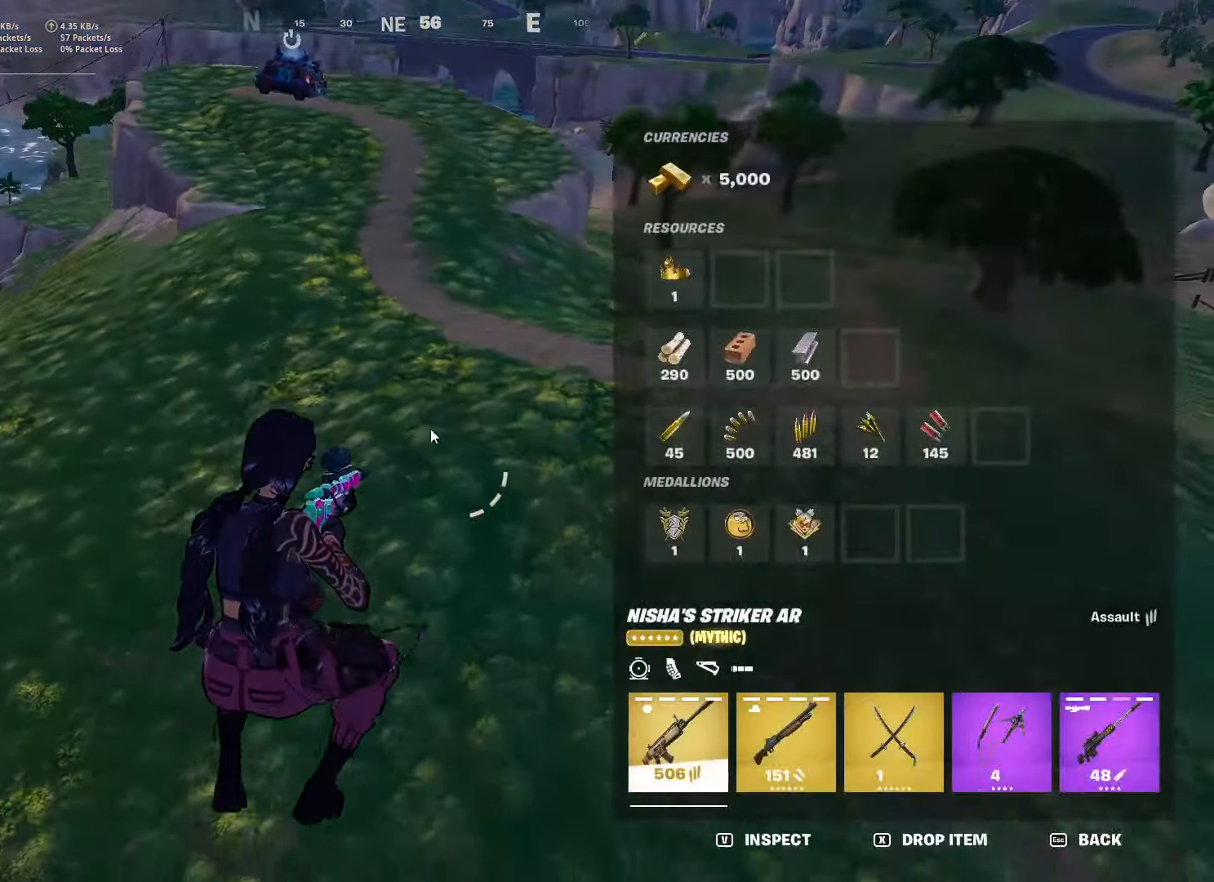
{"keys": ["w"], "mouse": [], "mouse_move": "up", "events": [[17, "caps_lock", "up"], [118, "caps_lock", "down"], [251, "caps_lock", "up"]]}
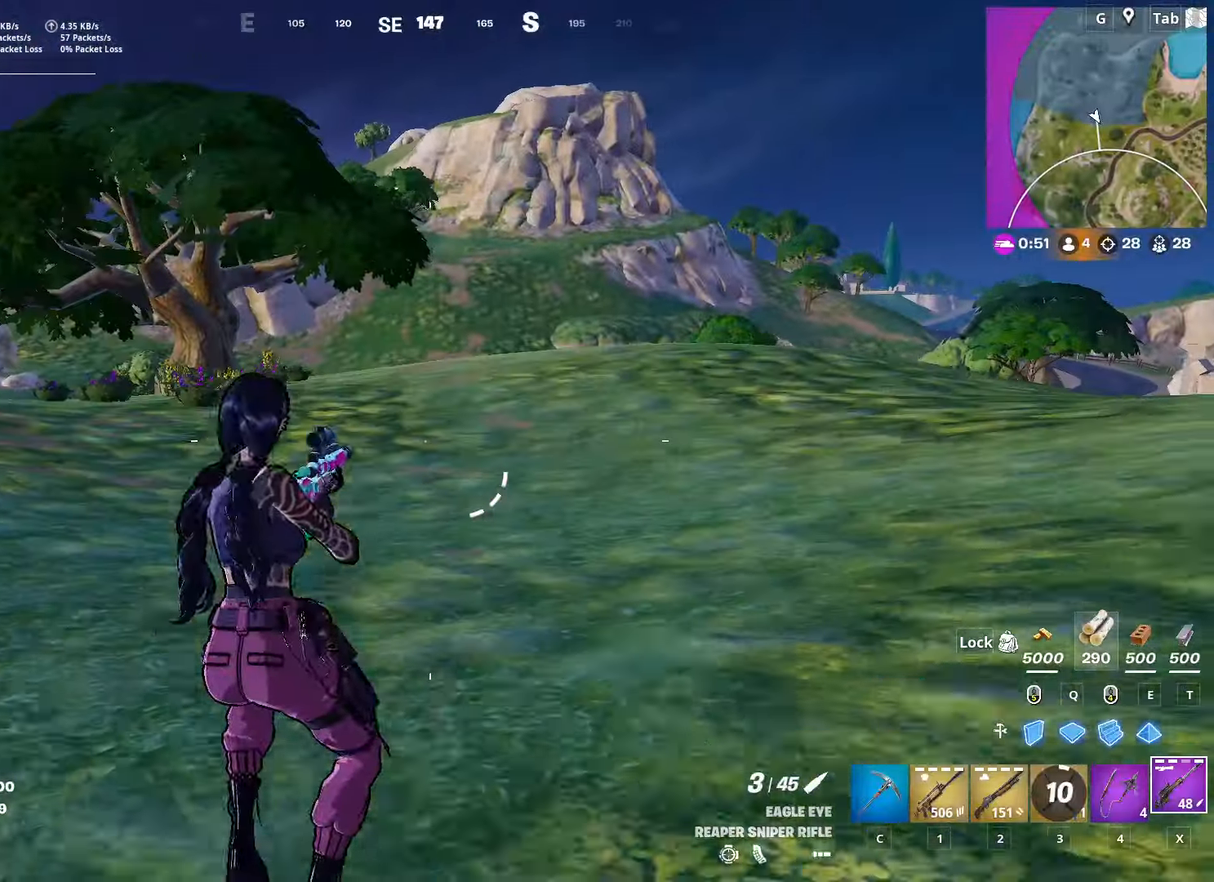
{"keys": ["w"], "mouse": [], "mouse_move": "left", "events": [[34, "ctrl", "down"], [217, "ctrl", "up"]]}
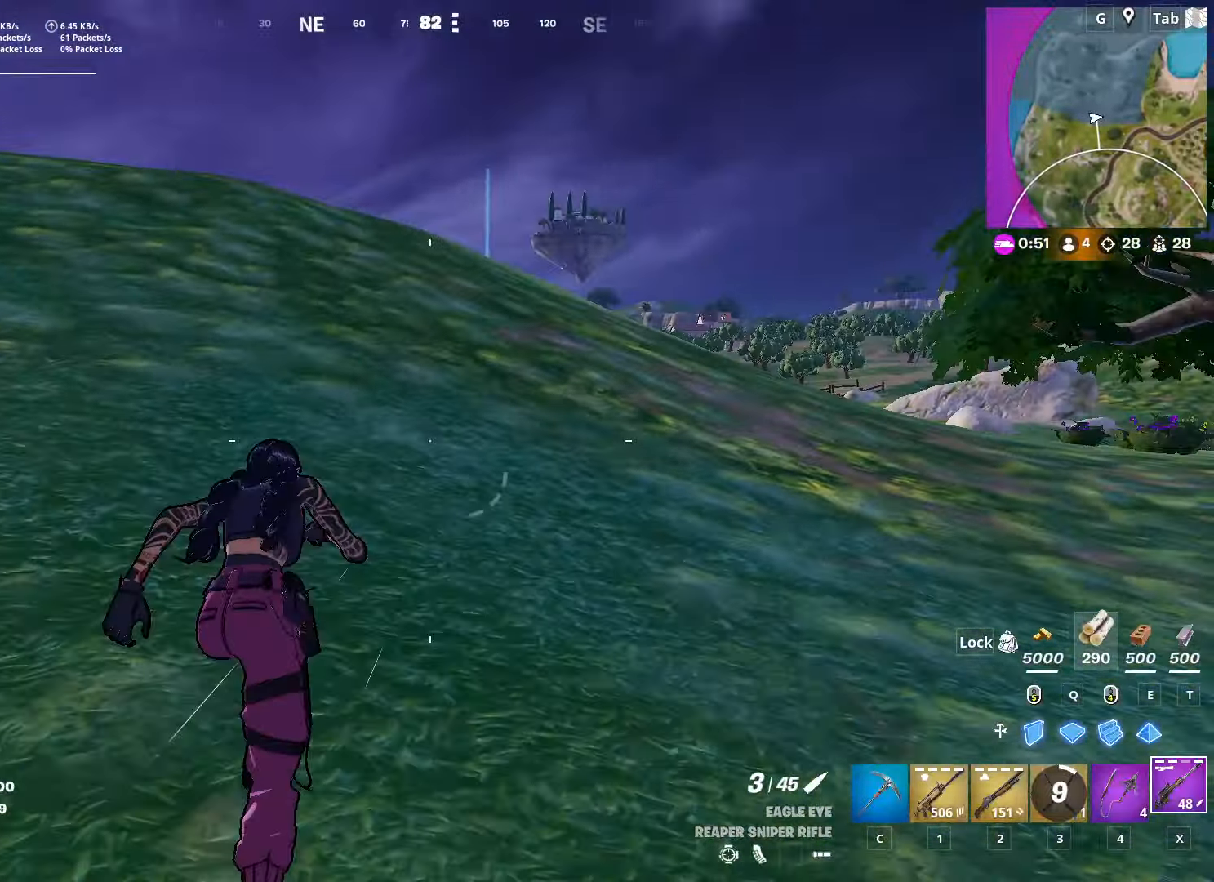
{"keys": ["space", "w"], "mouse": [], "mouse_move": "left", "events": [[150, "a", "down"], [334, "space", "down"], [384, "a", "up"]]}
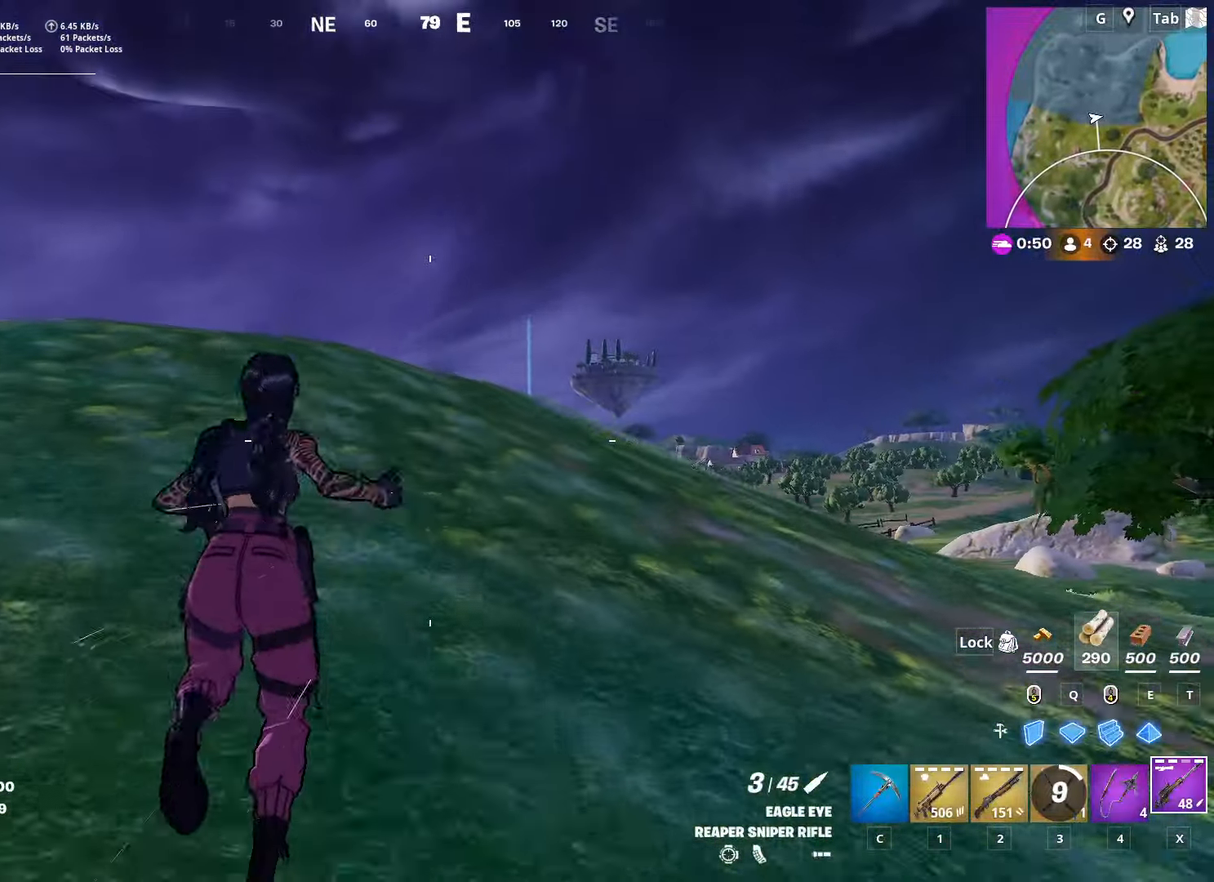
{"keys": ["w"], "mouse": [], "mouse_move": "right", "events": [[167, "space", "up"], [201, "mouse_left", "down"], [351, "c", "down"], [351, "mouse_left", "up"], [451, "c", "up"]]}
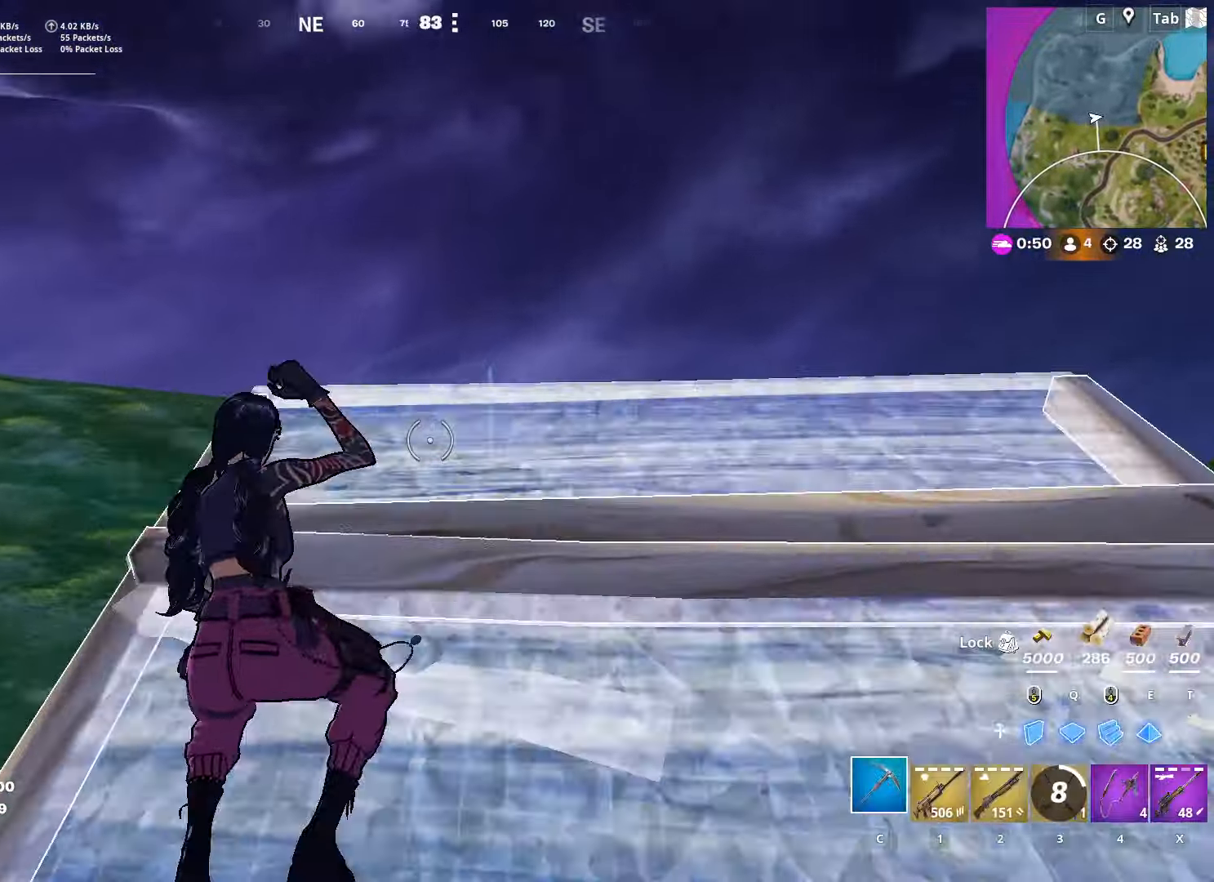
{"keys": ["e", "w"], "mouse": ["left"], "mouse_move": "left", "events": [[217, "mouse_left", "down"], [217, "space", "down"], [367, "q", "down"], [367, "space", "up"], [450, "e", "down"], [500, "q", "up"]]}
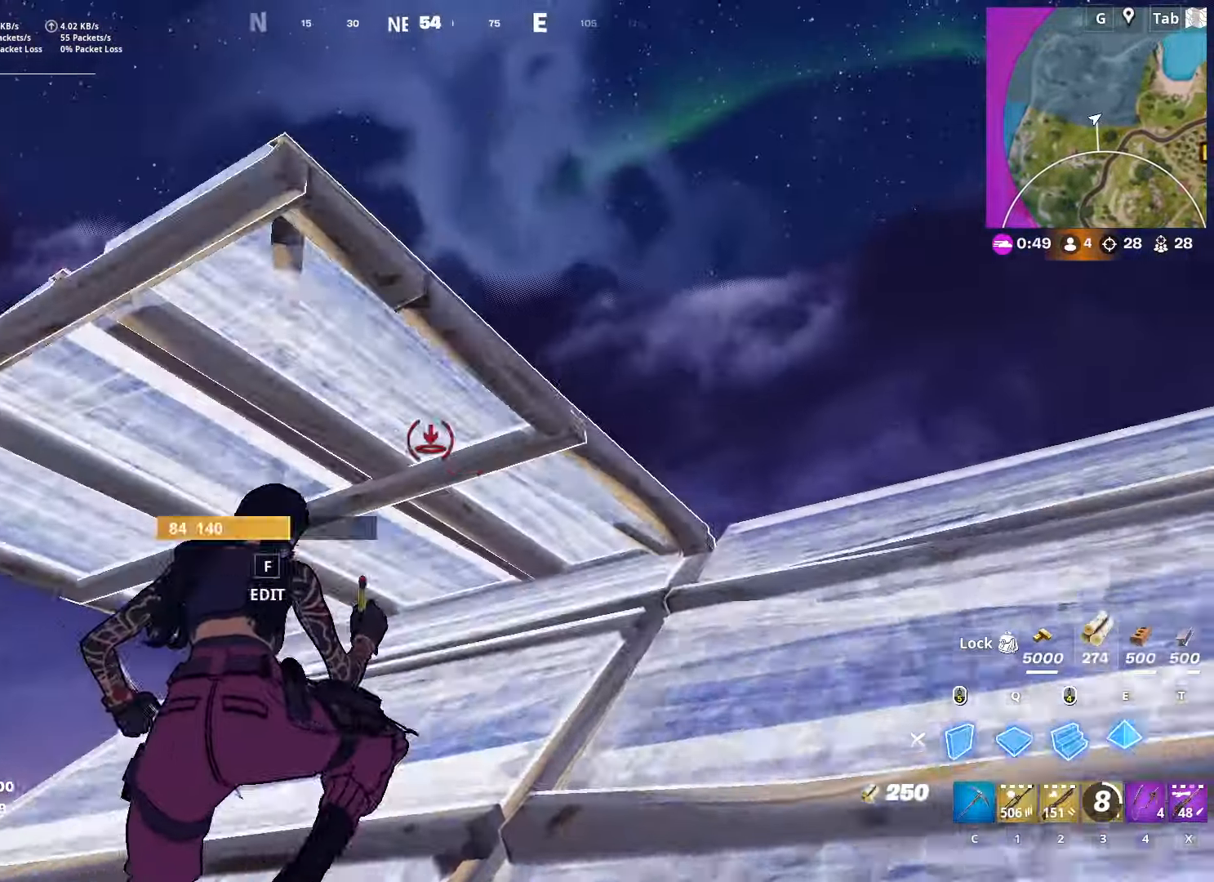
{"keys": ["a", "w"], "mouse": [], "mouse_move": "down", "events": [[101, "e", "up"], [101, "q", "down"], [201, "c", "down"], [201, "mouse_left", "up"], [234, "q", "up"], [284, "c", "up"], [334, "f", "down"], [384, "mouse_left", "down"], [434, "f", "up"], [434, "mouse_left", "up"], [468, "a", "down"]]}
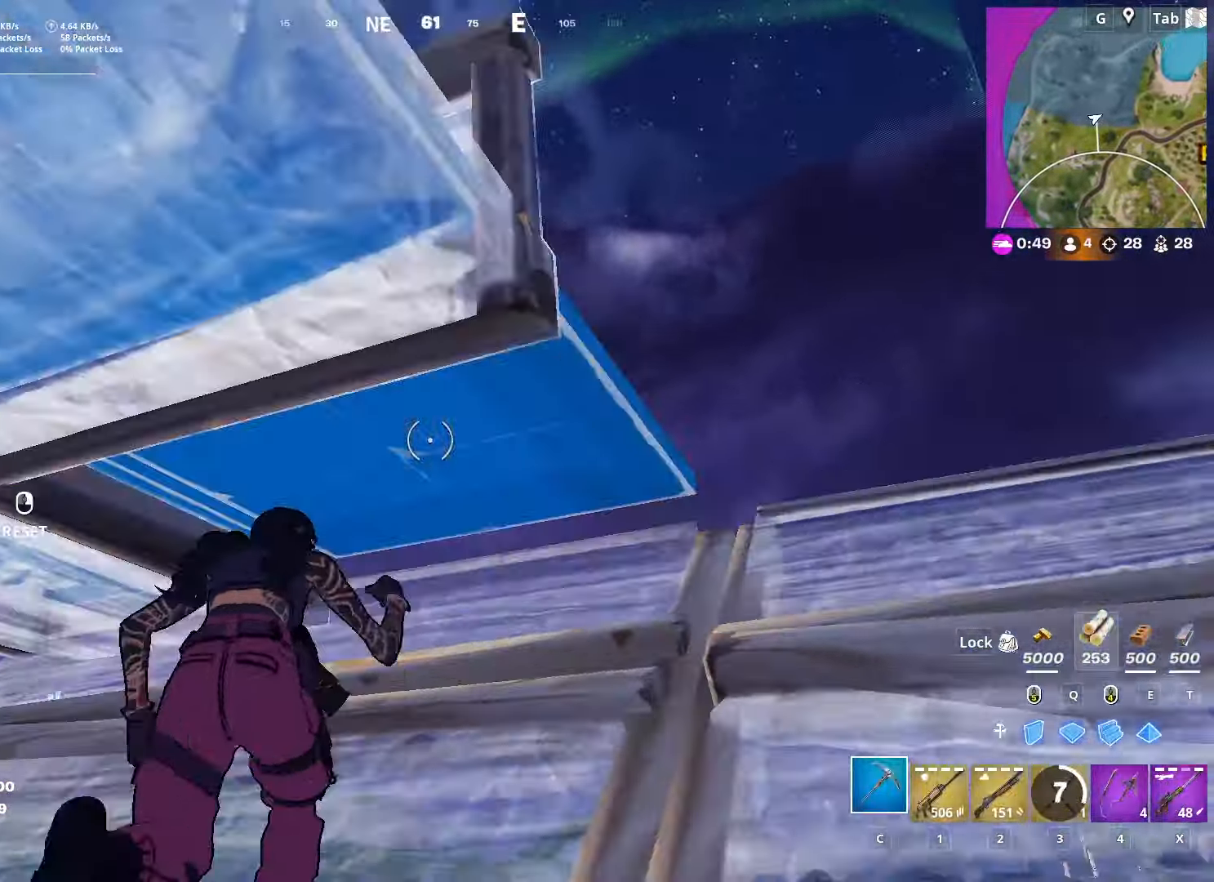
{"keys": ["w"], "mouse": [], "mouse_move": "left", "events": [[17, "f", "down"], [67, "f", "up"], [67, "mouse_left", "down"], [117, "mouse_left", "up"], [200, "a", "up"], [200, "mouse_left", "down"], [300, "mouse_left", "up"], [350, "f", "down"], [400, "mouse_left", "down"], [434, "f", "up"], [500, "mouse_left", "up"]]}
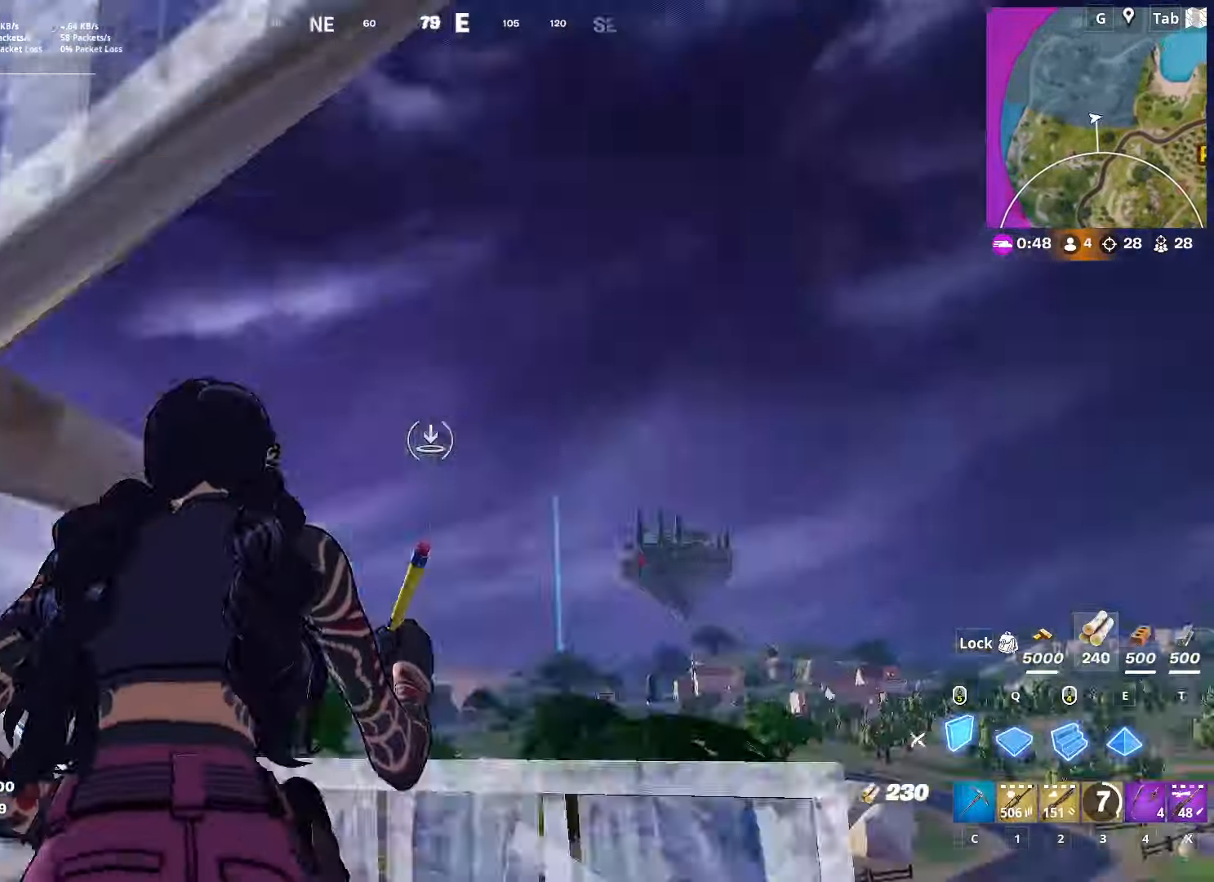
{"keys": ["f", "w"], "mouse": [], "mouse_move": "still", "events": [[34, "d", "down"], [34, "mouse_left", "down"], [84, "q", "down"], [267, "q", "up"], [418, "d", "up"], [451, "mouse_left", "up"], [501, "f", "down"]]}
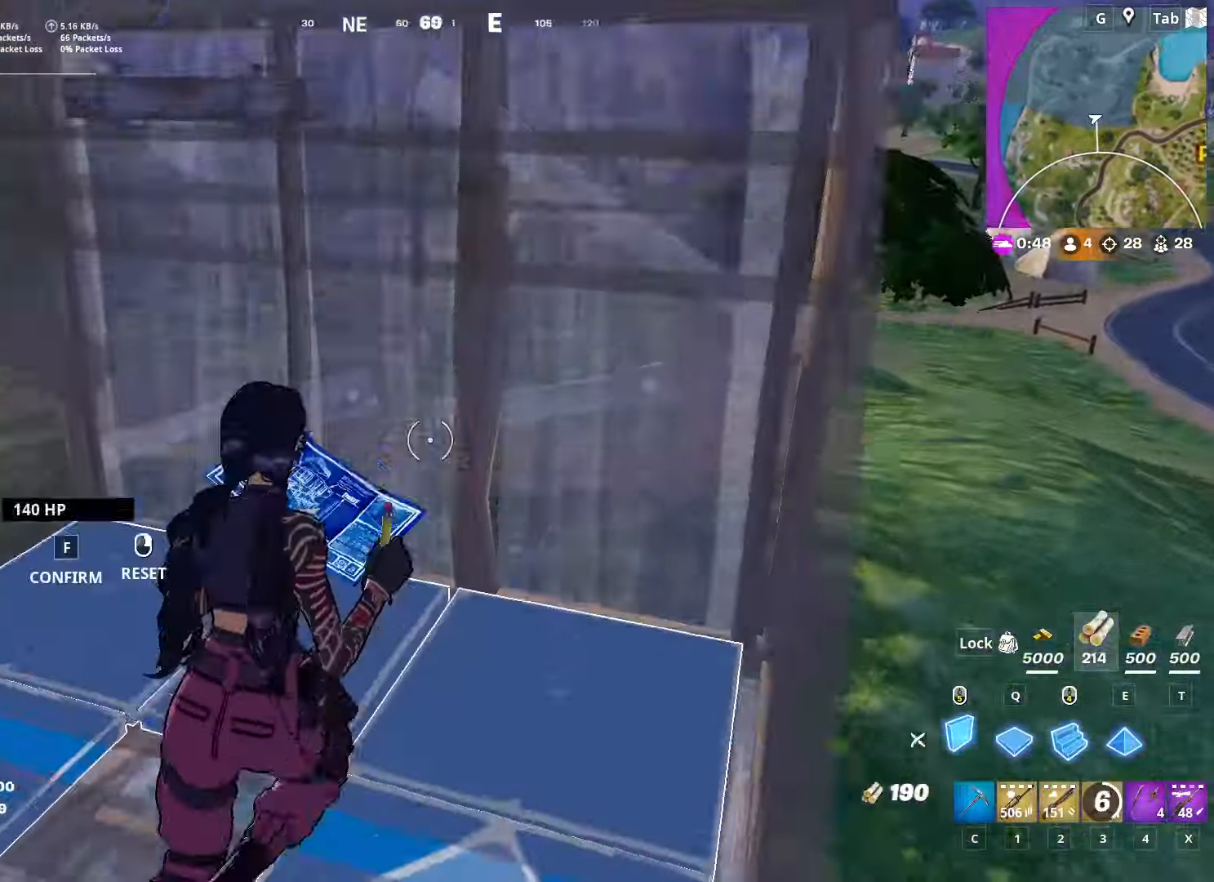
{"keys": ["w"], "mouse": ["left"], "mouse_move": "right", "events": [[100, "f", "up"], [100, "mouse_left", "down"], [200, "d", "down"], [250, "mouse_left", "up"], [334, "d", "up"], [384, "f", "down"], [384, "mouse_left", "down"], [467, "f", "up"]]}
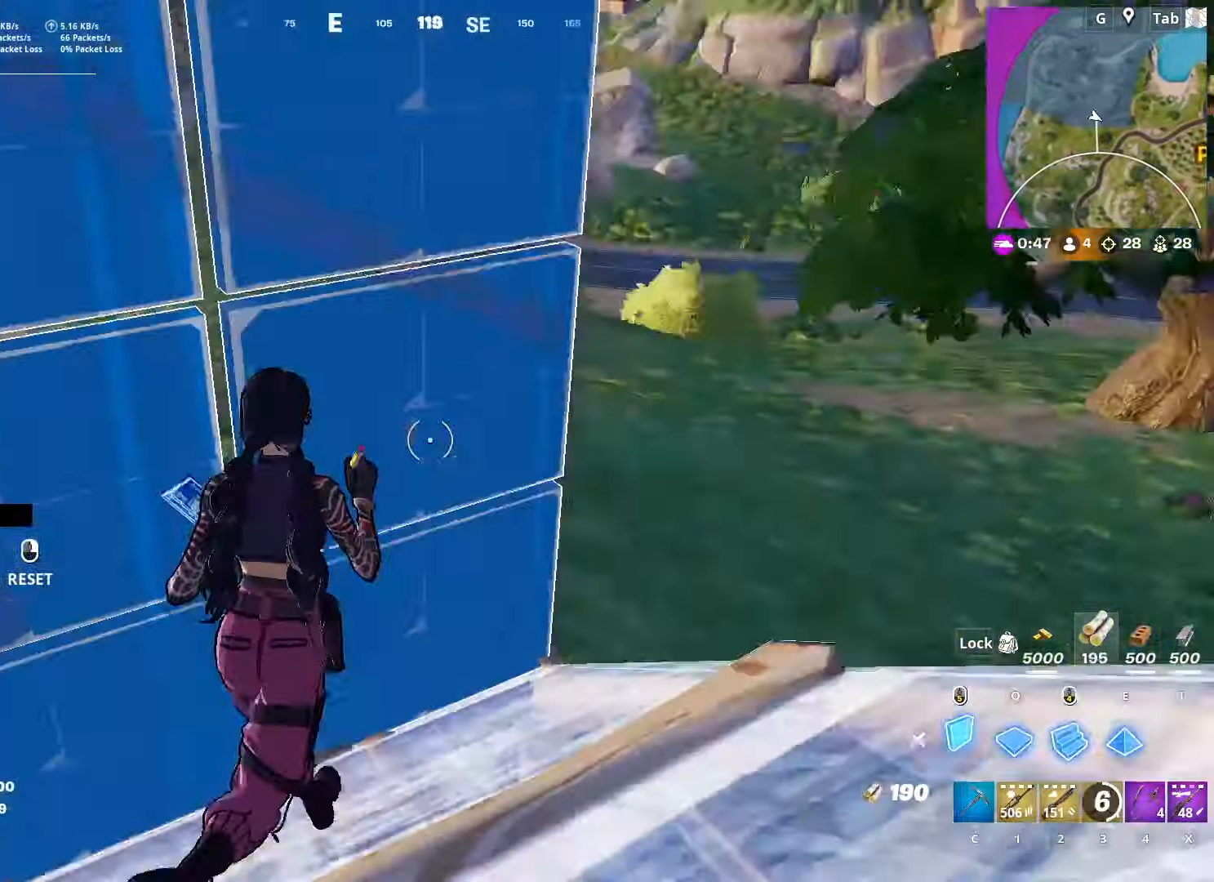
{"keys": ["w"], "mouse": ["left"], "mouse_move": "left", "events": [[33, "mouse_left", "up"], [133, "mouse_left", "down"], [317, "f", "down"], [317, "mouse_left", "up"], [417, "mouse_left", "down"], [467, "f", "up"]]}
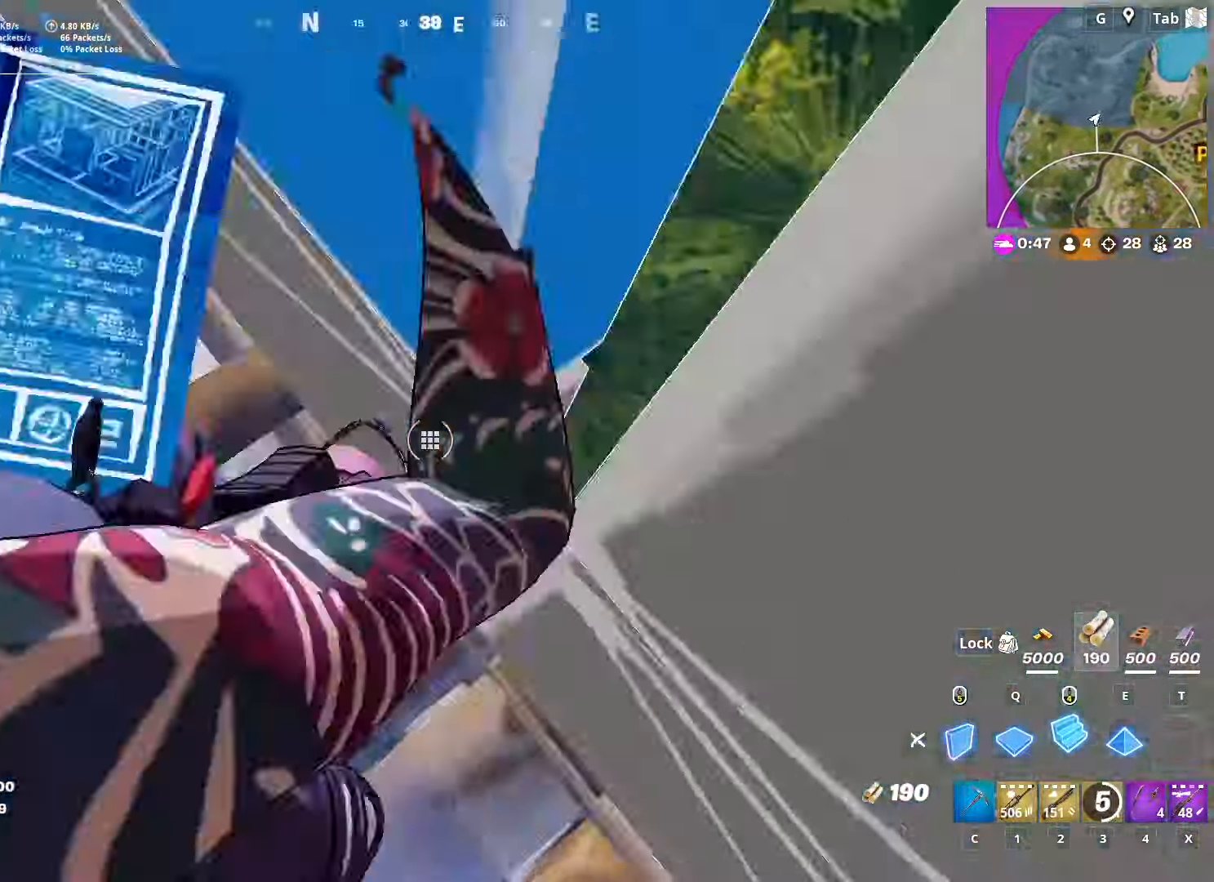
{"keys": ["e", "q", "w"], "mouse": [], "mouse_move": "left", "events": [[50, "mouse_left", "up"], [150, "mouse_left", "down"], [334, "q", "down"], [434, "e", "down"], [467, "mouse_left", "up"]]}
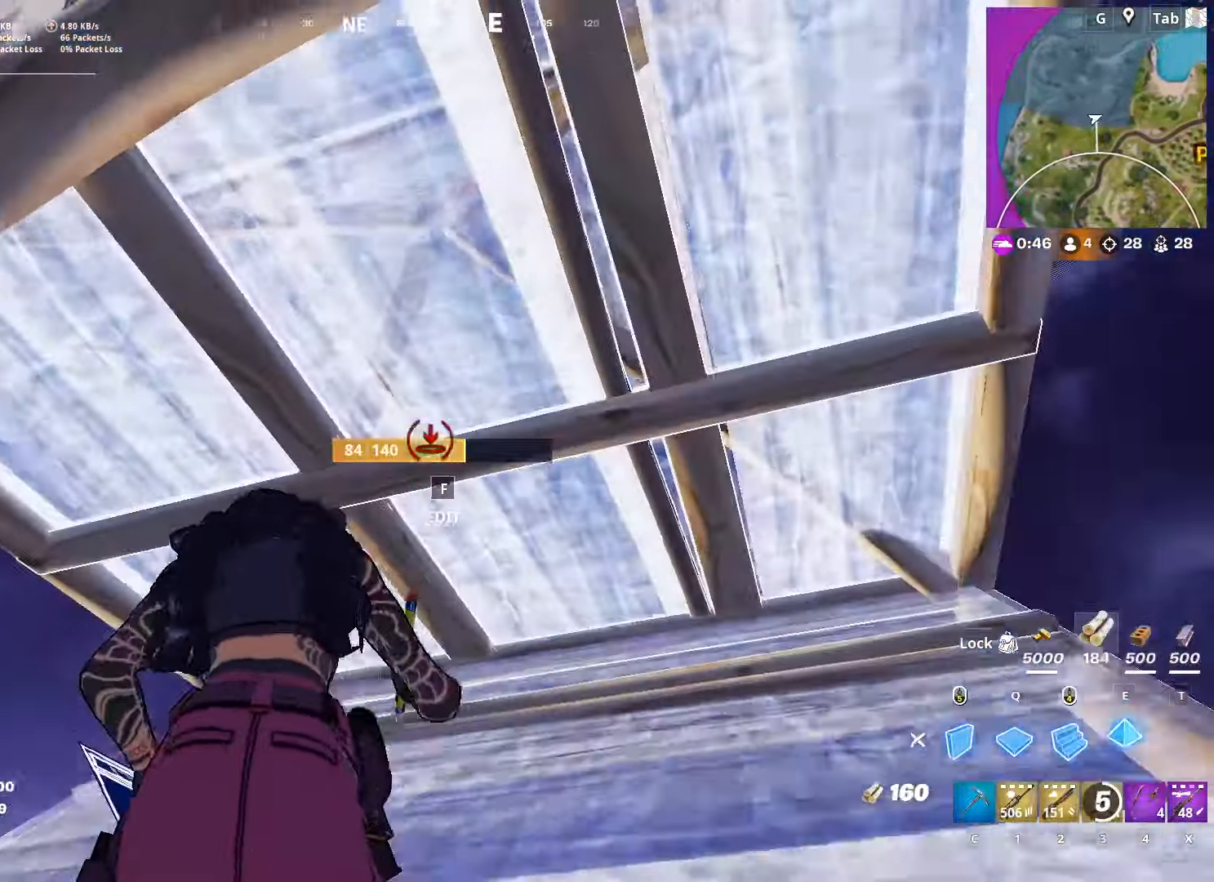
{"keys": ["a", "w"], "mouse": ["left"], "mouse_move": "up-right", "events": [[16, "e", "up"], [16, "q", "up"], [66, "f", "down"], [116, "mouse_left", "down"], [166, "f", "up"], [166, "mouse_left", "up"], [250, "f", "down"], [300, "f", "up"], [300, "mouse_left", "down"], [350, "mouse_left", "up"], [450, "a", "down"], [450, "mouse_left", "down"]]}
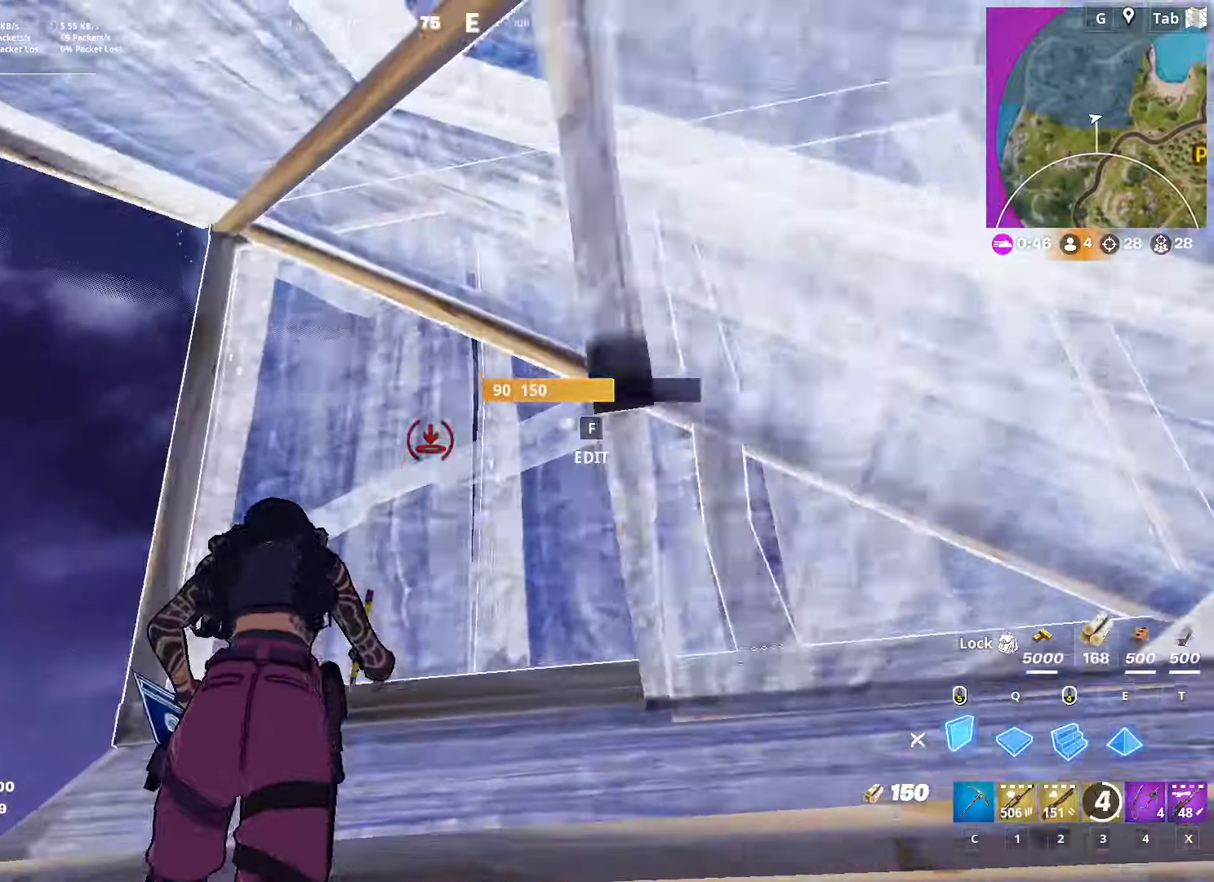
{"keys": ["q", "w"], "mouse": ["left"], "mouse_move": "down", "events": [[33, "mouse_left", "up"], [83, "f", "down"], [133, "a", "up"], [133, "mouse_left", "down"], [183, "f", "up"], [233, "mouse_left", "up"], [317, "mouse_left", "down"], [367, "q", "down"]]}
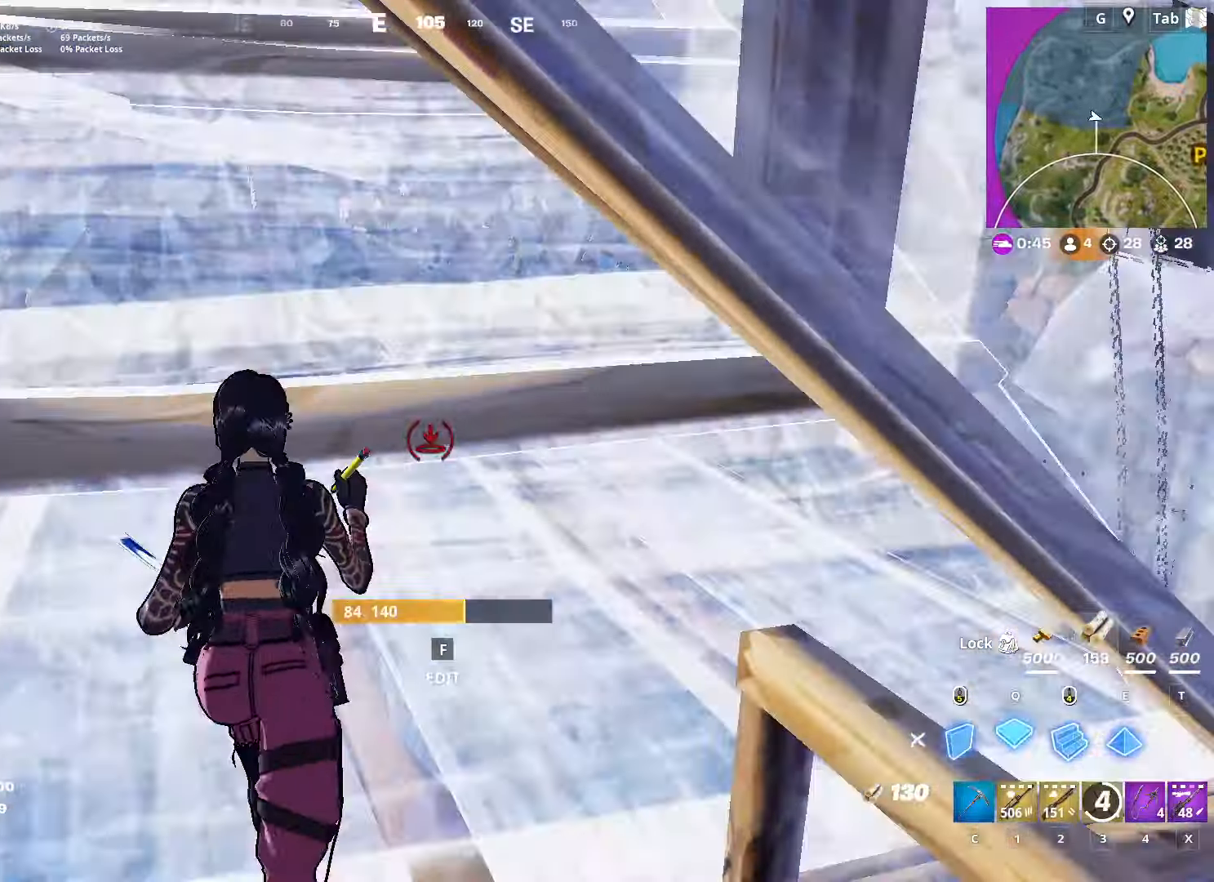
{"keys": ["a", "w"], "mouse": [], "mouse_move": "left", "events": [[100, "q", "up"], [150, "f", "down"], [150, "mouse_left", "up"], [234, "mouse_left", "down"], [284, "a", "down"], [284, "f", "up"], [434, "mouse_left", "up"]]}
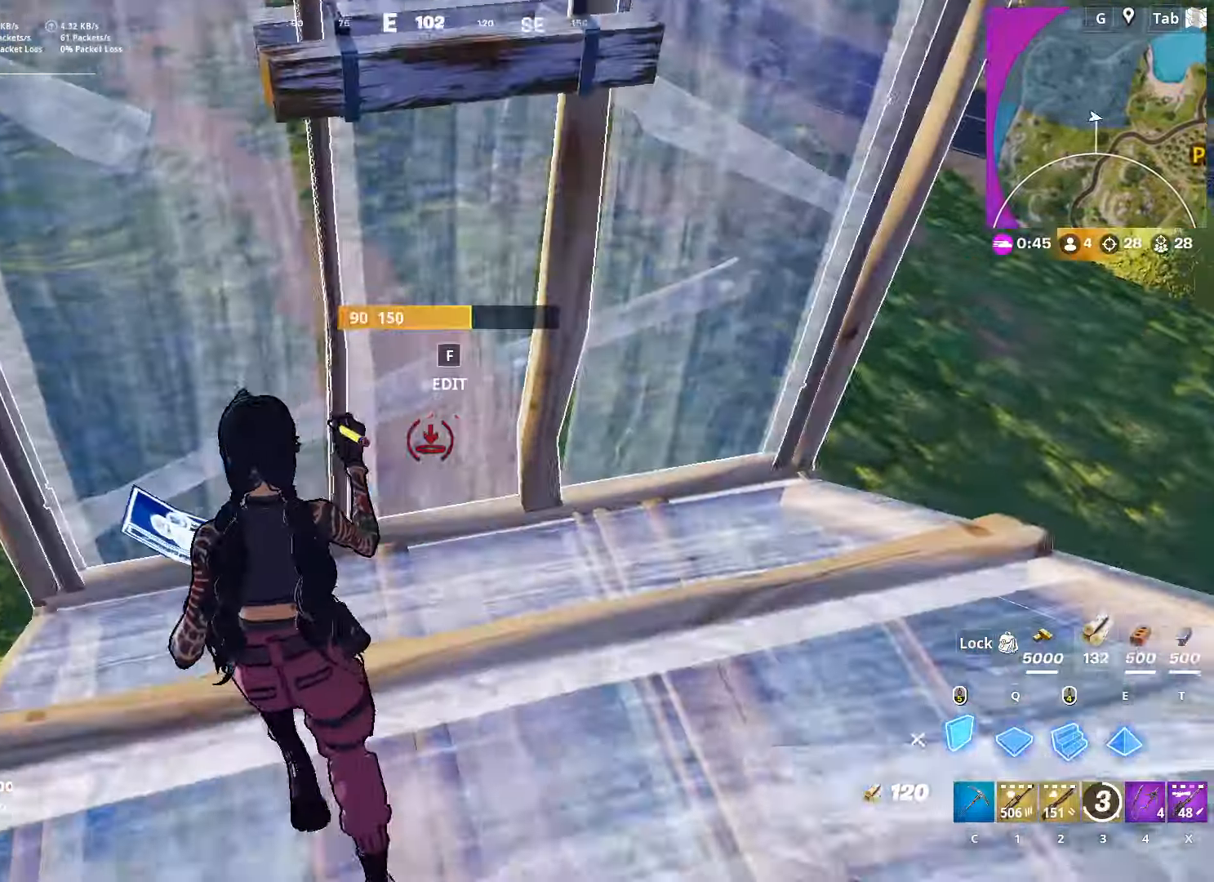
{"keys": ["e", "w"], "mouse": ["left"], "mouse_move": "right", "events": [[67, "f", "down"], [117, "a", "up"], [117, "mouse_left", "down"], [167, "f", "up"], [200, "mouse_left", "up"], [300, "mouse_left", "down"], [400, "q", "down"], [434, "e", "down"], [484, "q", "up"]]}
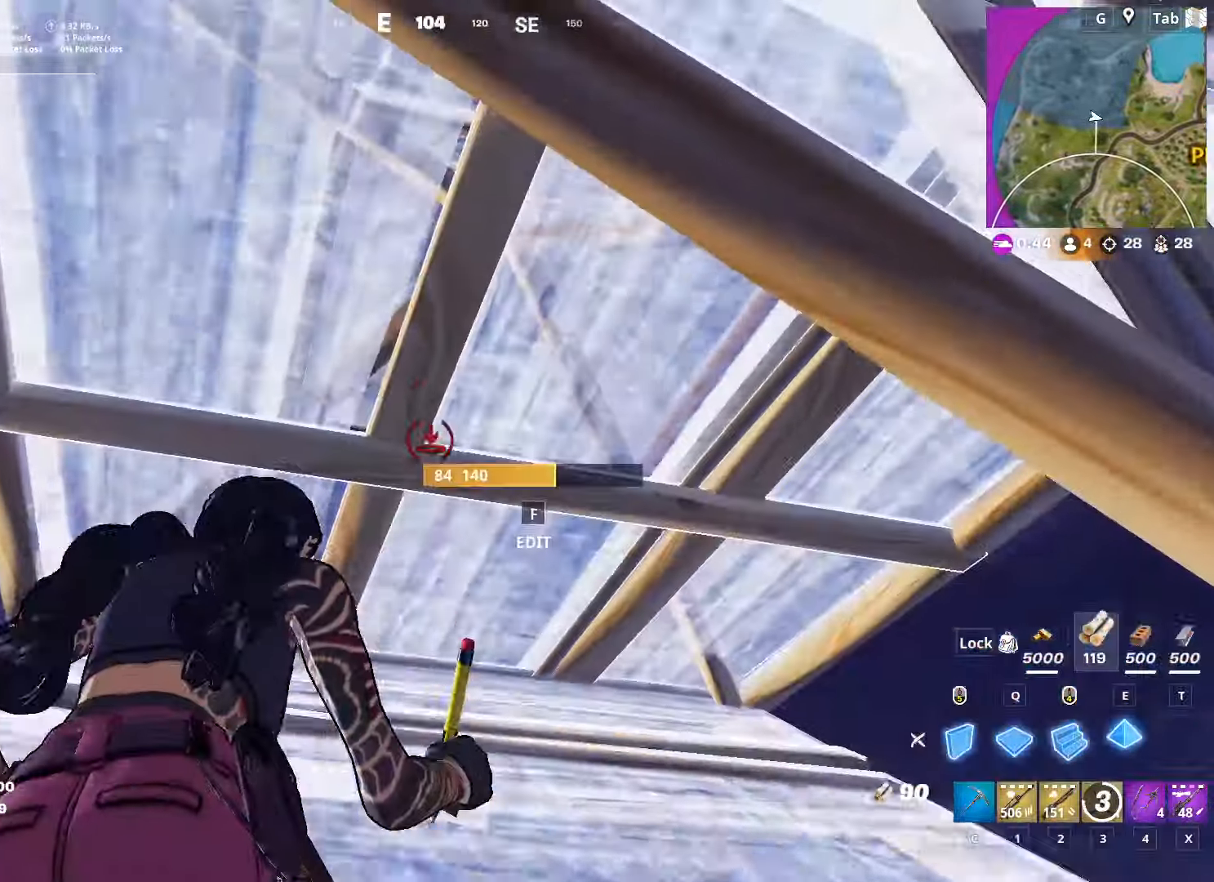
{"keys": ["w"], "mouse": [], "mouse_move": "right", "events": [[34, "e", "up"], [34, "mouse_left", "up"], [84, "f", "down"], [134, "mouse_left", "down"], [184, "f", "up"], [184, "mouse_left", "up"], [267, "f", "down"], [317, "f", "up"], [317, "mouse_left", "down"], [367, "mouse_left", "up"], [451, "mouse_left", "down"], [501, "mouse_left", "up"]]}
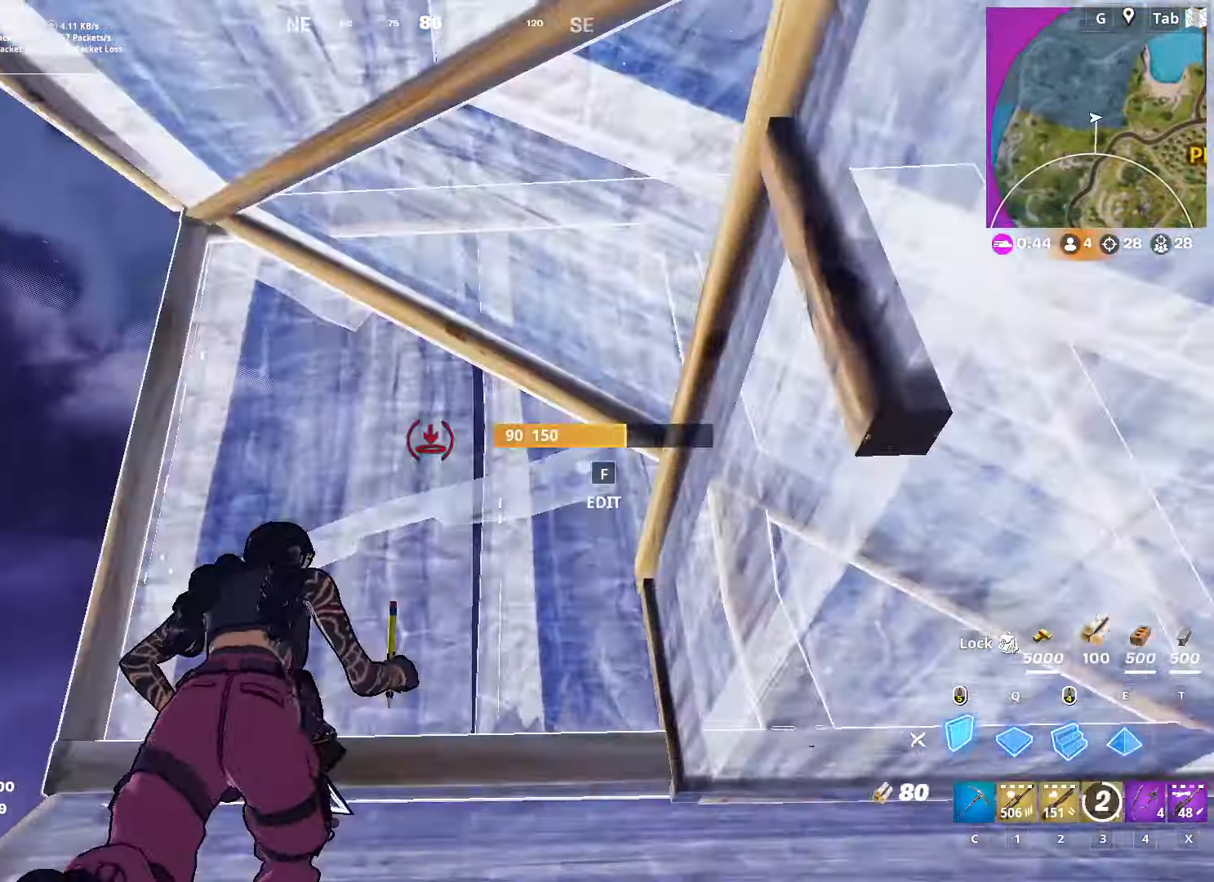
{"keys": ["w"], "mouse": [], "mouse_move": "down-left", "events": [[100, "f", "down"], [100, "mouse_left", "down"], [200, "f", "up"], [200, "mouse_left", "up"], [250, "mouse_left", "down"], [283, "q", "down"], [467, "mouse_left", "up"], [467, "q", "up"]]}
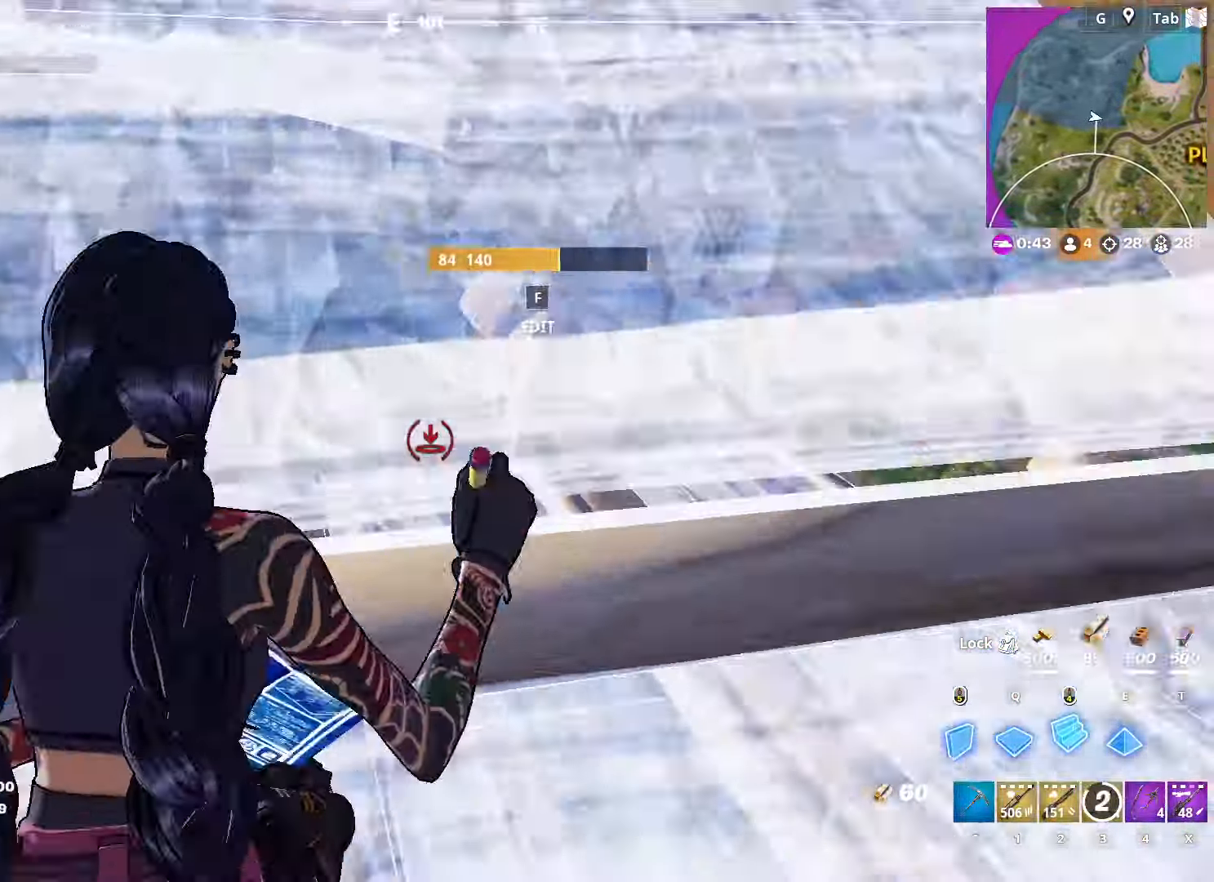
{"keys": ["space", "w"], "mouse": [], "mouse_move": "right", "events": [[17, "f", "down"], [117, "f", "up"], [117, "mouse_left", "down"], [167, "a", "down"], [451, "a", "up"], [451, "mouse_left", "up"], [451, "space", "down"]]}
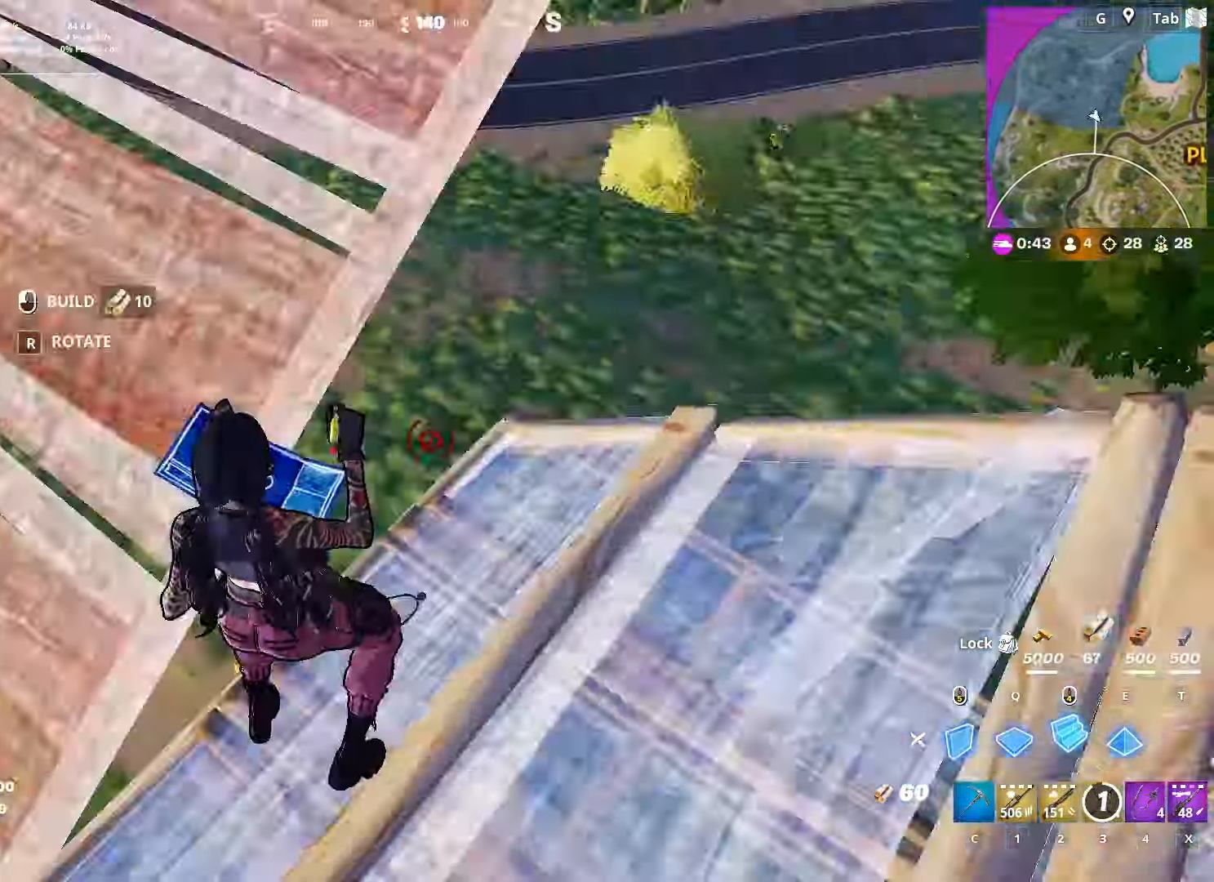
{"keys": ["e", "w"], "mouse": ["left"], "mouse_move": "up-left", "events": [[83, "mouse_left", "down"], [183, "q", "down"], [183, "space", "up"], [367, "e", "down"], [367, "q", "up"]]}
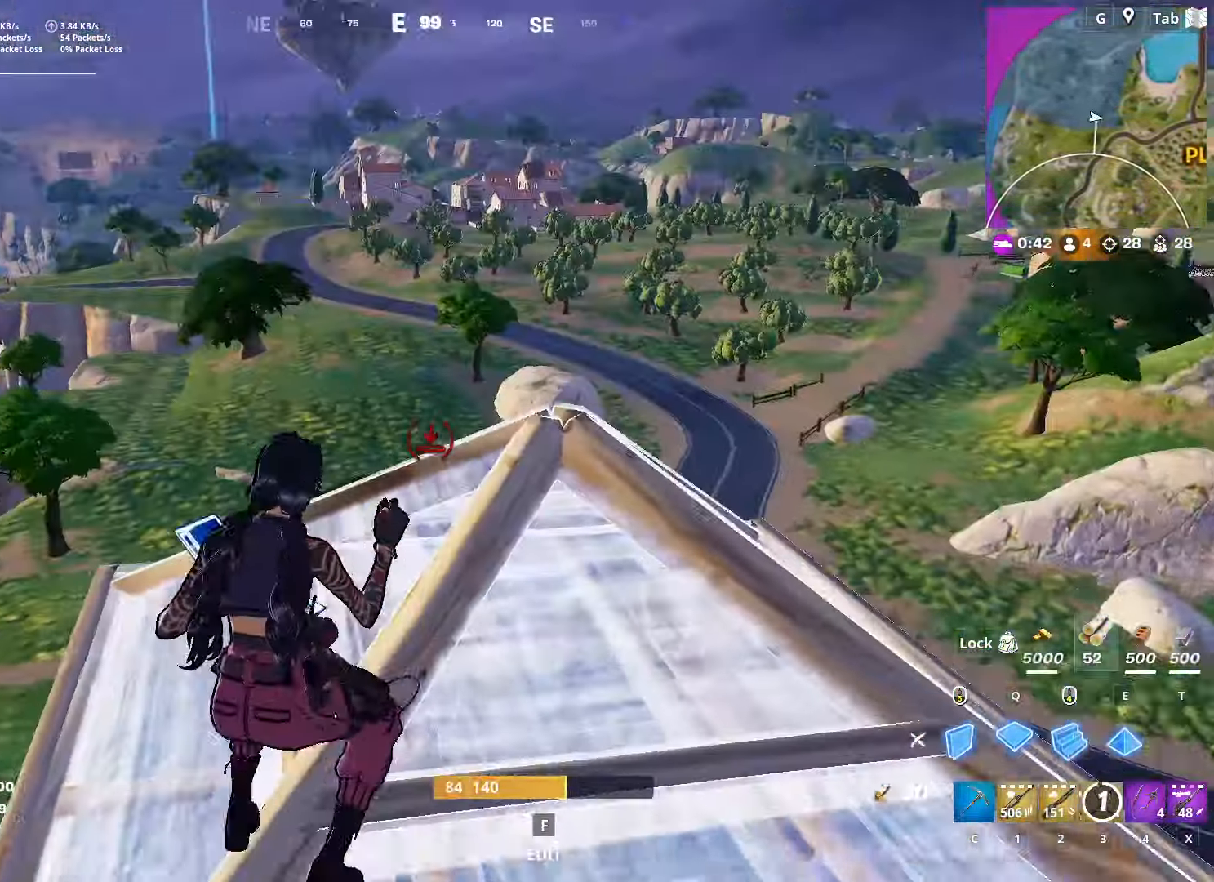
{"keys": ["a", "f", "w"], "mouse": ["left"], "mouse_move": "down", "events": [[17, "e", "up"], [17, "q", "down"], [100, "e", "down"], [200, "q", "up"], [251, "e", "up"], [251, "mouse_left", "up"], [284, "c", "down"], [384, "a", "down"], [384, "c", "up"], [434, "f", "down"], [467, "mouse_left", "down"]]}
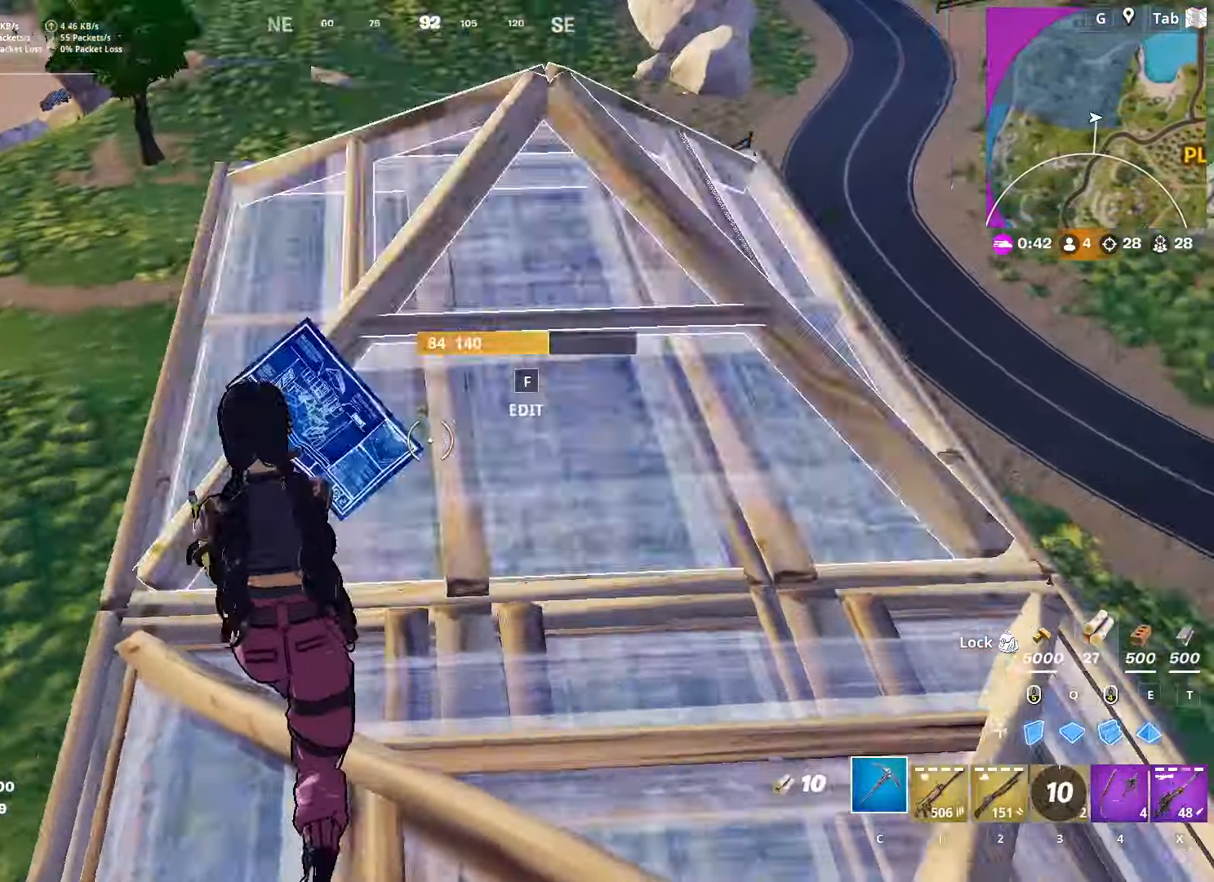
{"keys": ["f", "w"], "mouse": ["left"], "mouse_move": "down-left", "events": [[16, "f", "up"], [16, "mouse_left", "up"], [117, "f", "down"], [167, "a", "up"], [167, "f", "up"], [167, "mouse_left", "down"], [217, "mouse_left", "up"], [300, "mouse_left", "down"], [400, "mouse_left", "up"], [450, "f", "down"], [484, "mouse_left", "down"]]}
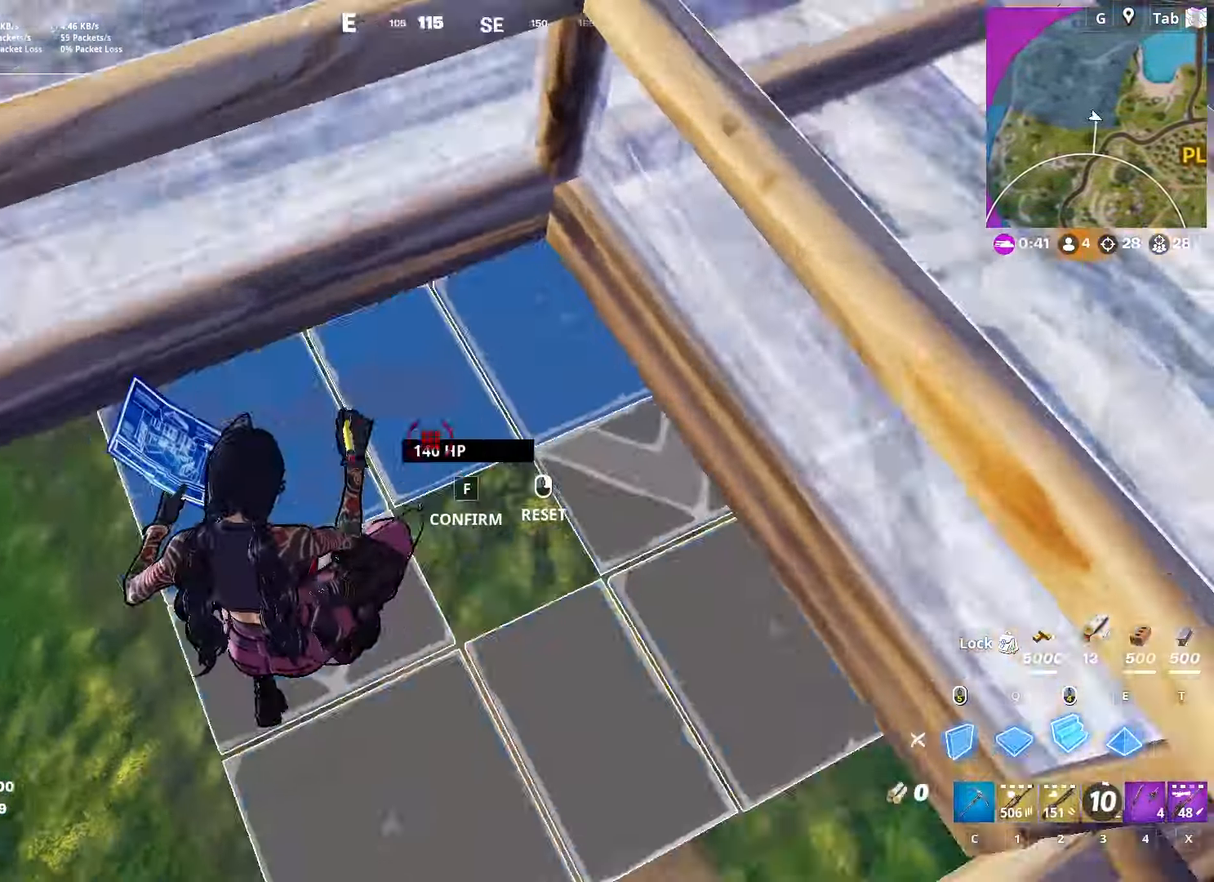
{"keys": ["w"], "mouse": [], "mouse_move": "right", "events": [[34, "f", "up"], [84, "a", "down"], [84, "mouse_left", "up"], [134, "mouse_left", "down"], [267, "mouse_left", "up"], [367, "a", "up"], [367, "f", "down"], [367, "mouse_left", "down"], [451, "f", "up"], [501, "mouse_left", "up"]]}
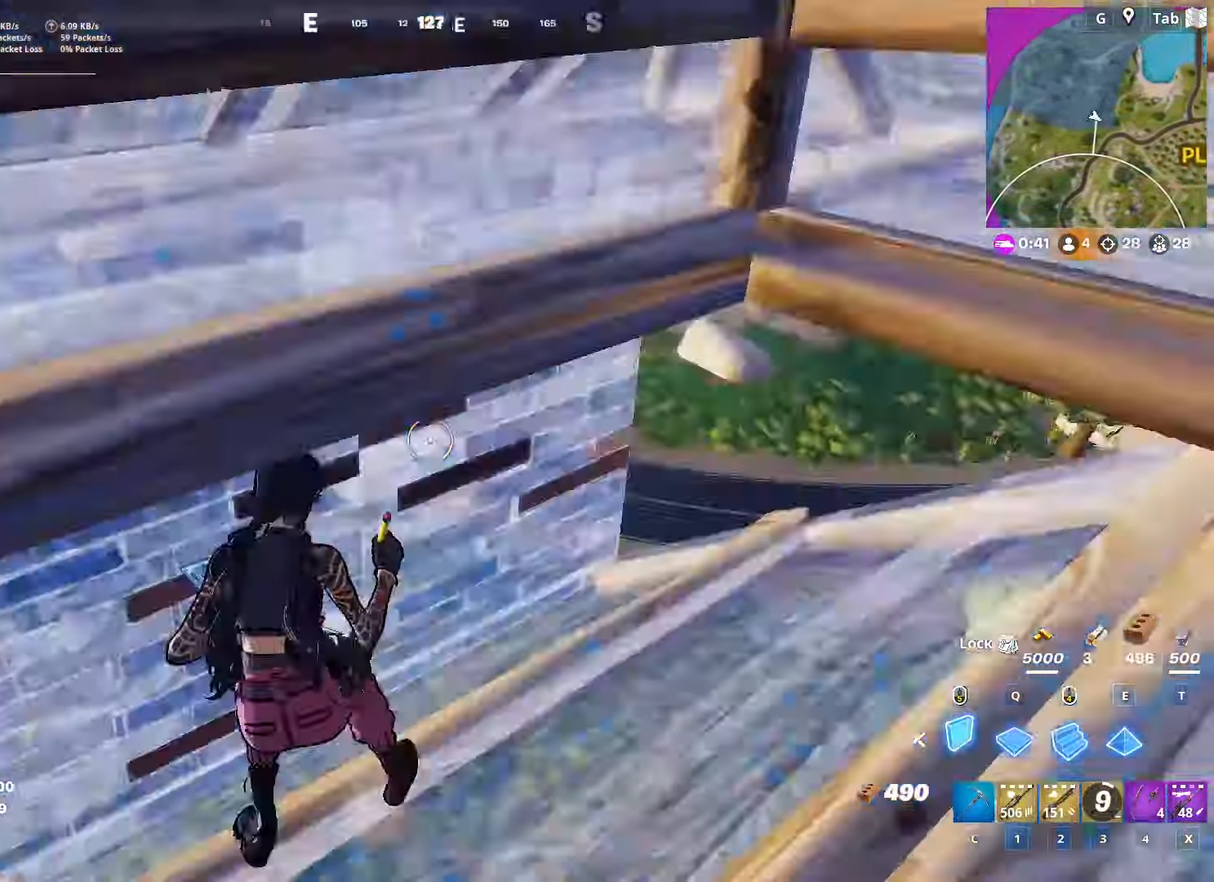
{"keys": ["d", "w"], "mouse": ["left"], "mouse_move": "up", "events": [[284, "f", "down"], [334, "f", "up"], [334, "mouse_left", "down"], [467, "d", "down"]]}
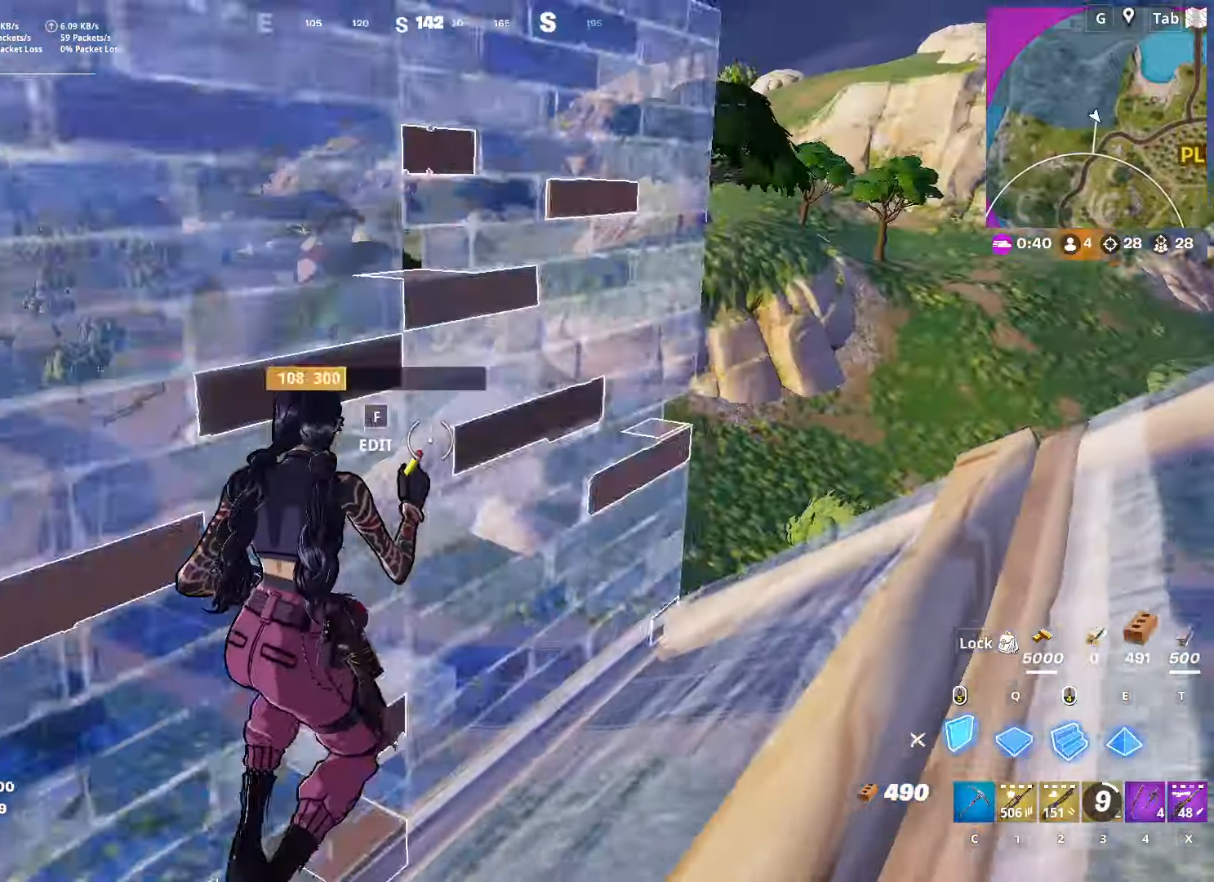
{"keys": ["w"], "mouse": [], "mouse_move": "down-left", "events": [[300, "mouse_left", "up"], [400, "d", "up"]]}
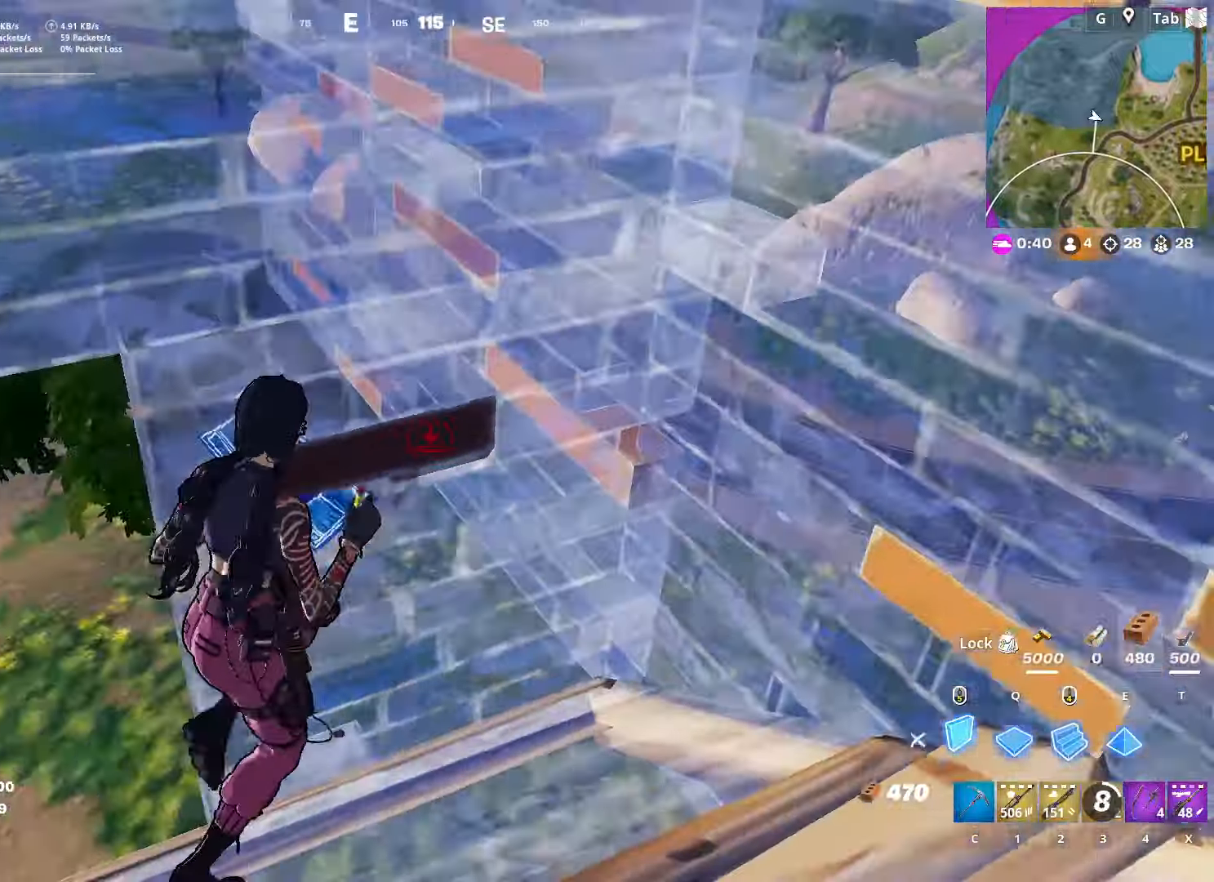
{"keys": ["a"], "mouse": [], "mouse_move": "up-right", "events": [[34, "w", "up"], [134, "c", "down"], [184, "a", "down"], [234, "c", "up"]]}